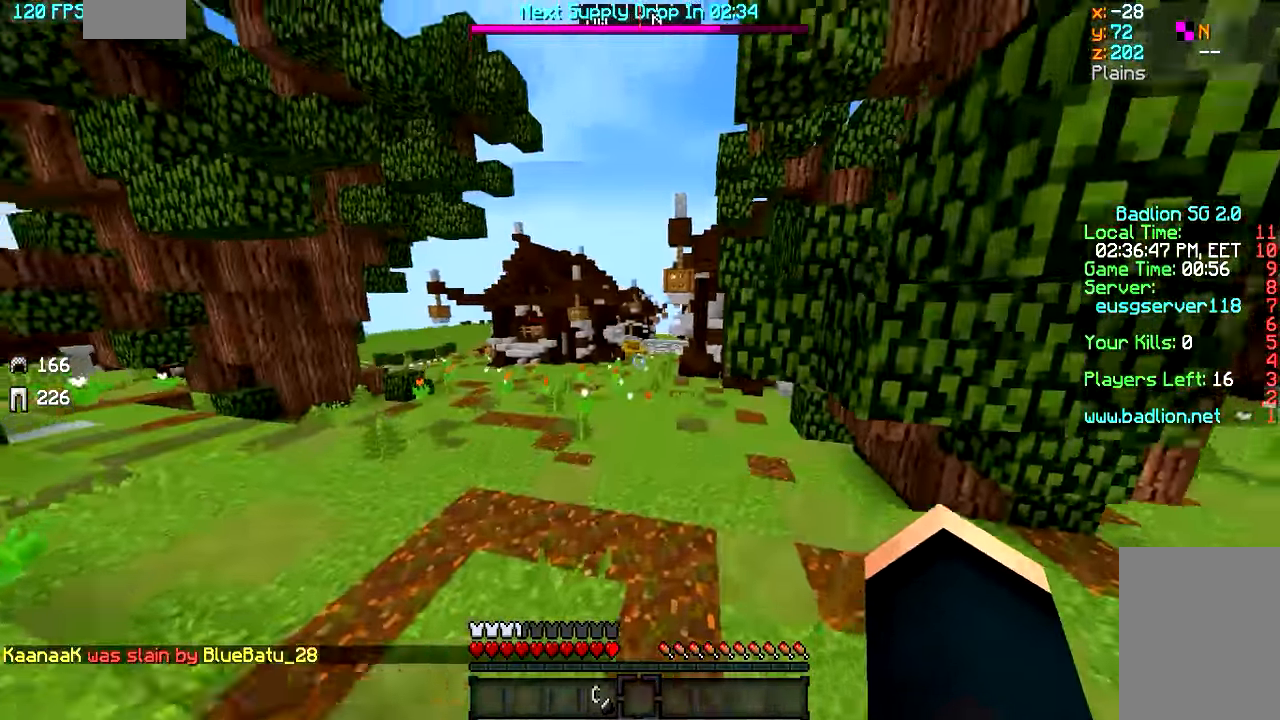
Gameplay with keyboard and mouse; each line is a JSON object with the keys and mouse buttons held at the frame after it. "events" lists presses ("down") and releases ("up") of "a", "d", "s", "w", "mouse_left" and "mouse_right" between this image and that frame as [ms after this image, input, new state], when the widget could be followed in between. "mouse_left", "mouse_right" = the "left", "right" buttons of the "mouse" list. No other keys are recorded. Fast repeated clicks can show as one long hold. Mouse movement is not recorded.
{"keys": ["a", "w"], "mouse": ["left"], "events": [[217, "d", "up"], [267, "a", "down"], [467, "mouse_left", "down"]]}
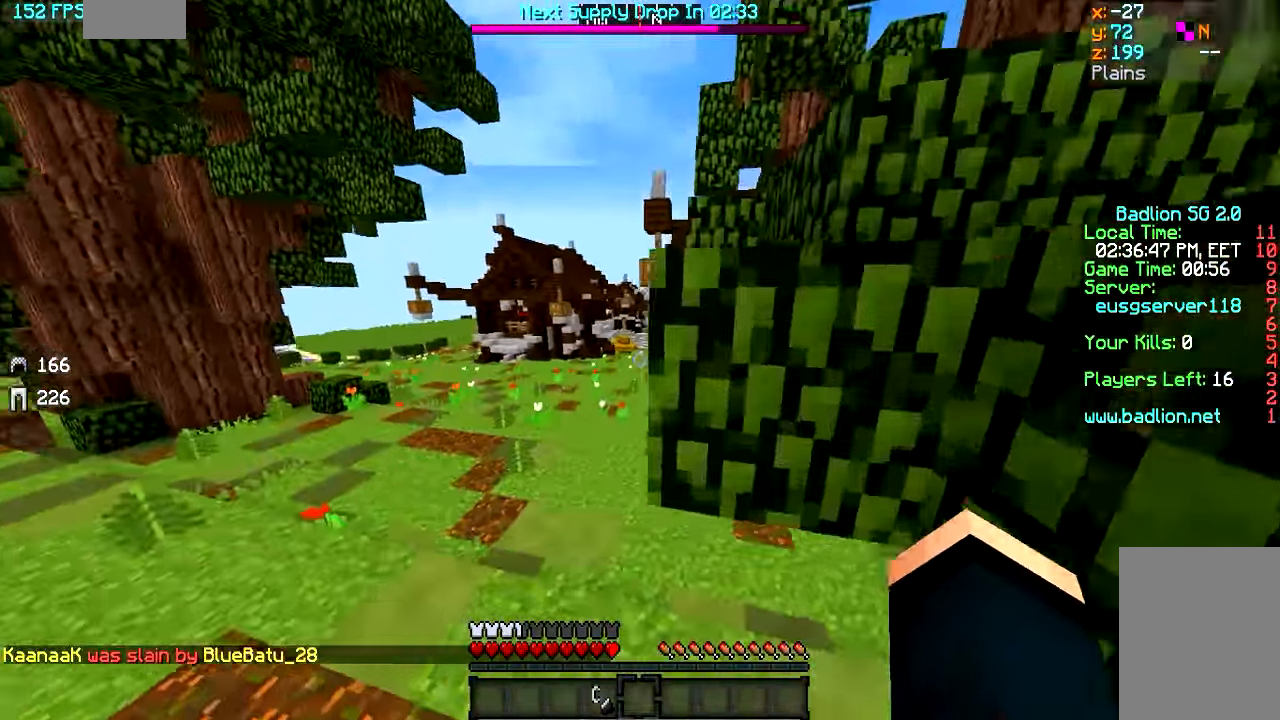
{"keys": ["w"], "mouse": [], "events": [[67, "mouse_left", "up"], [117, "mouse_left", "down"], [217, "mouse_left", "up"], [267, "a", "up"], [317, "mouse_left", "down"], [467, "mouse_left", "up"]]}
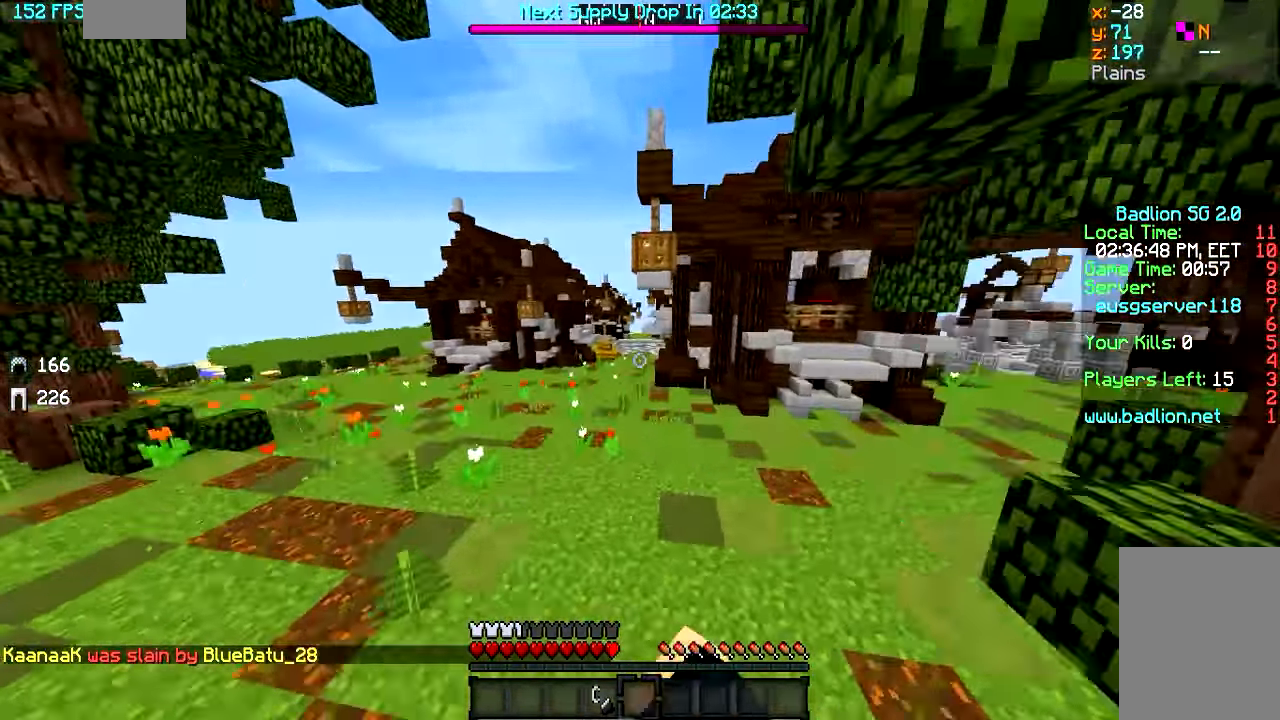
{"keys": ["w"], "mouse": [], "events": [[17, "mouse_left", "down"], [67, "mouse_left", "up"], [317, "mouse_left", "down"], [417, "mouse_left", "up"]]}
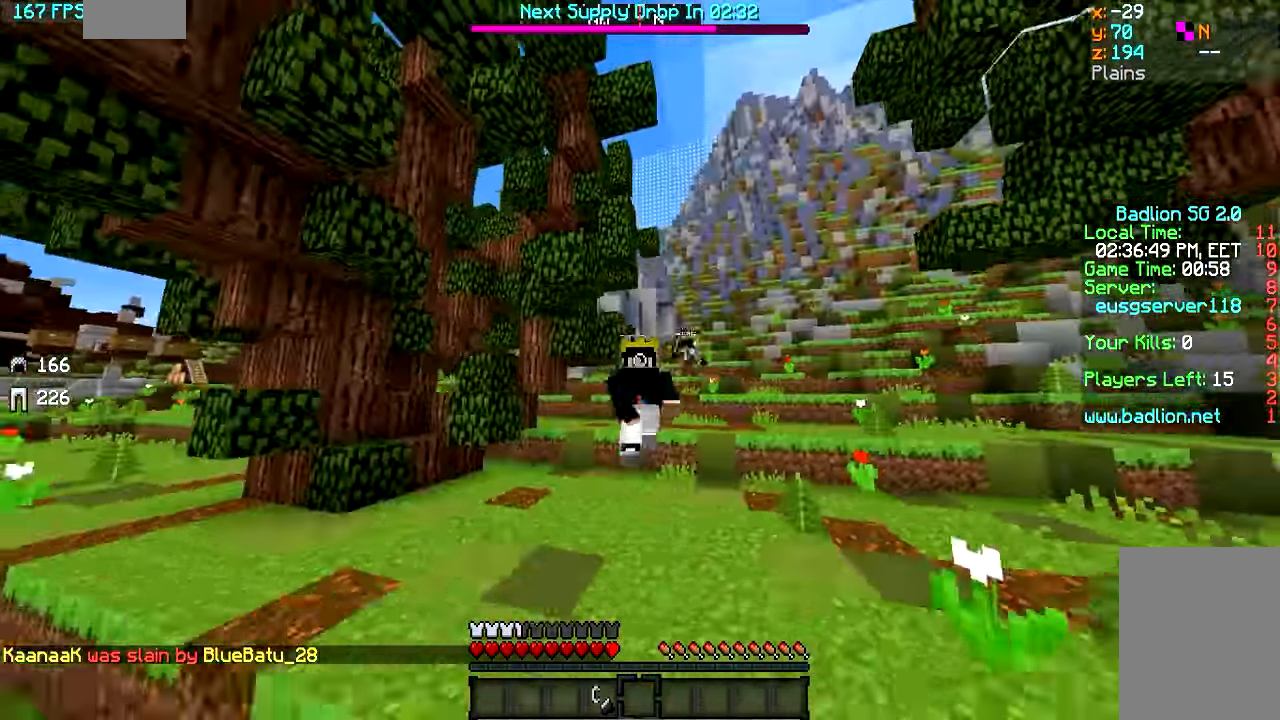
{"keys": ["w"], "mouse": ["left"], "events": [[117, "mouse_left", "down"], [267, "mouse_left", "up"], [317, "mouse_left", "down"], [367, "mouse_left", "up"], [417, "mouse_left", "down"]]}
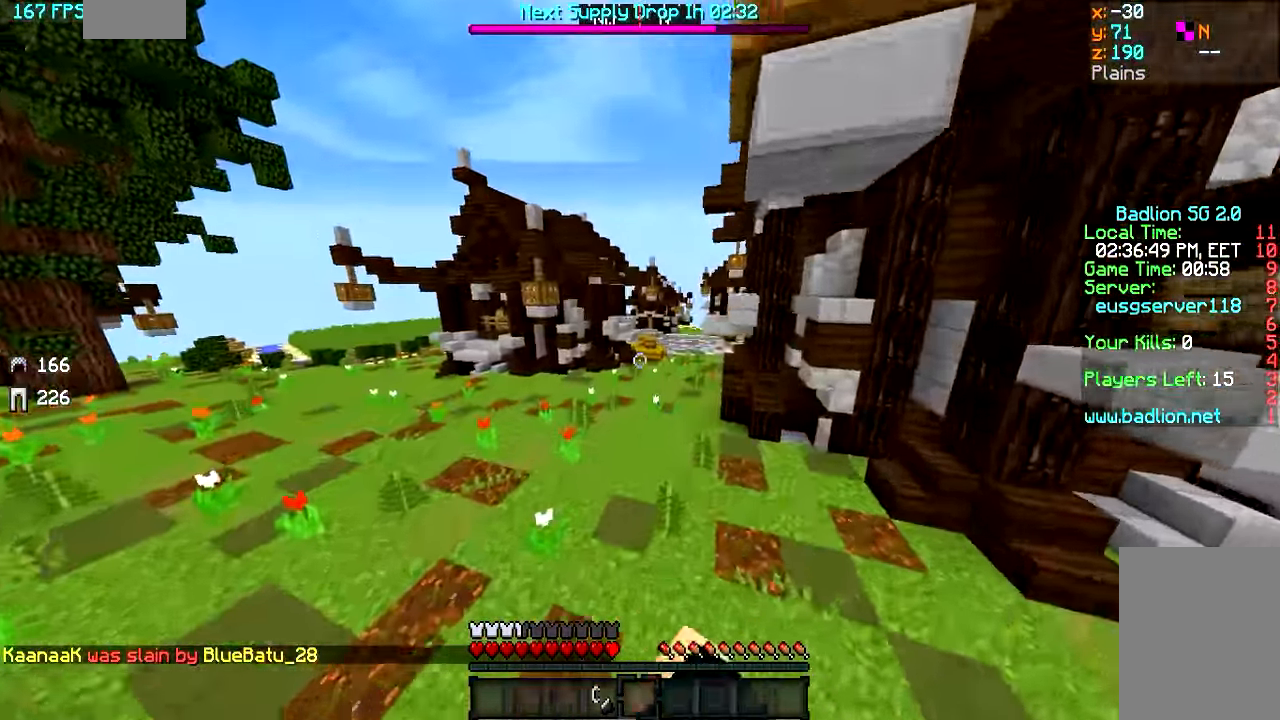
{"keys": ["w"], "mouse": [], "events": [[67, "mouse_left", "up"], [117, "mouse_left", "down"], [167, "mouse_left", "up"], [217, "mouse_left", "down"], [334, "mouse_left", "up"], [384, "mouse_left", "down"], [417, "mouse_left", "up"]]}
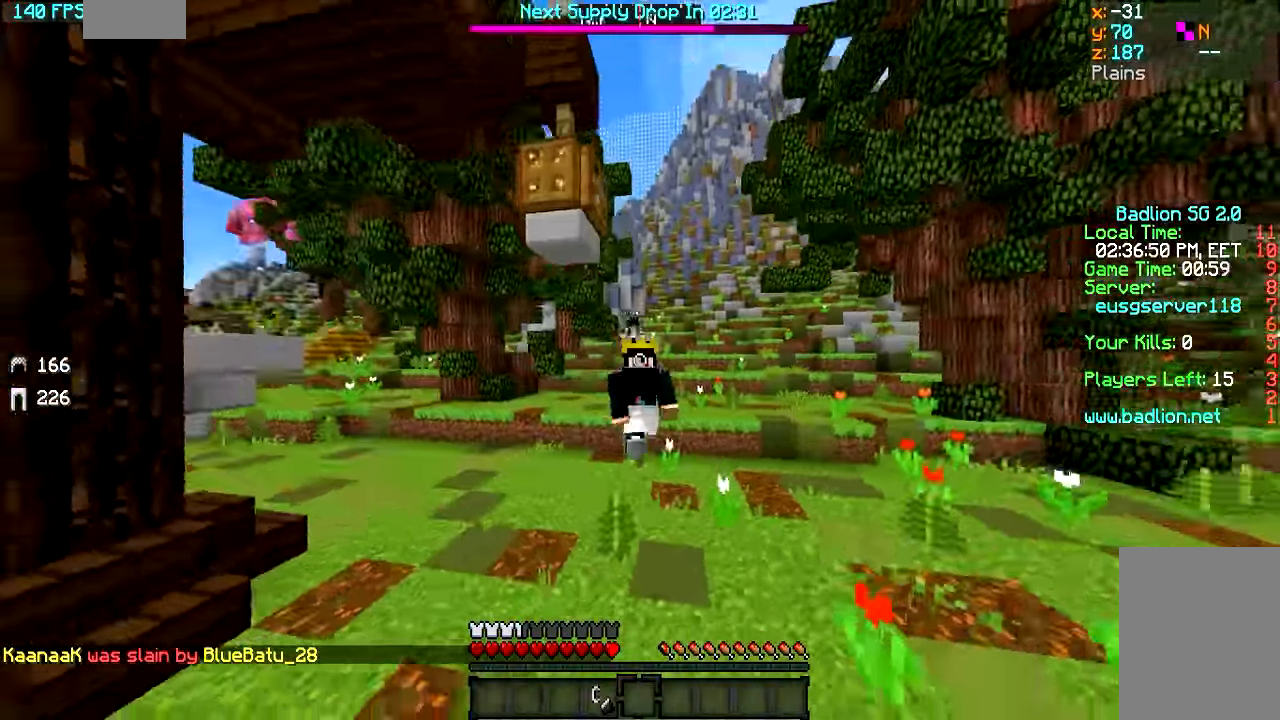
{"keys": ["w"], "mouse": [], "events": [[383, "mouse_left", "down"], [483, "mouse_left", "up"]]}
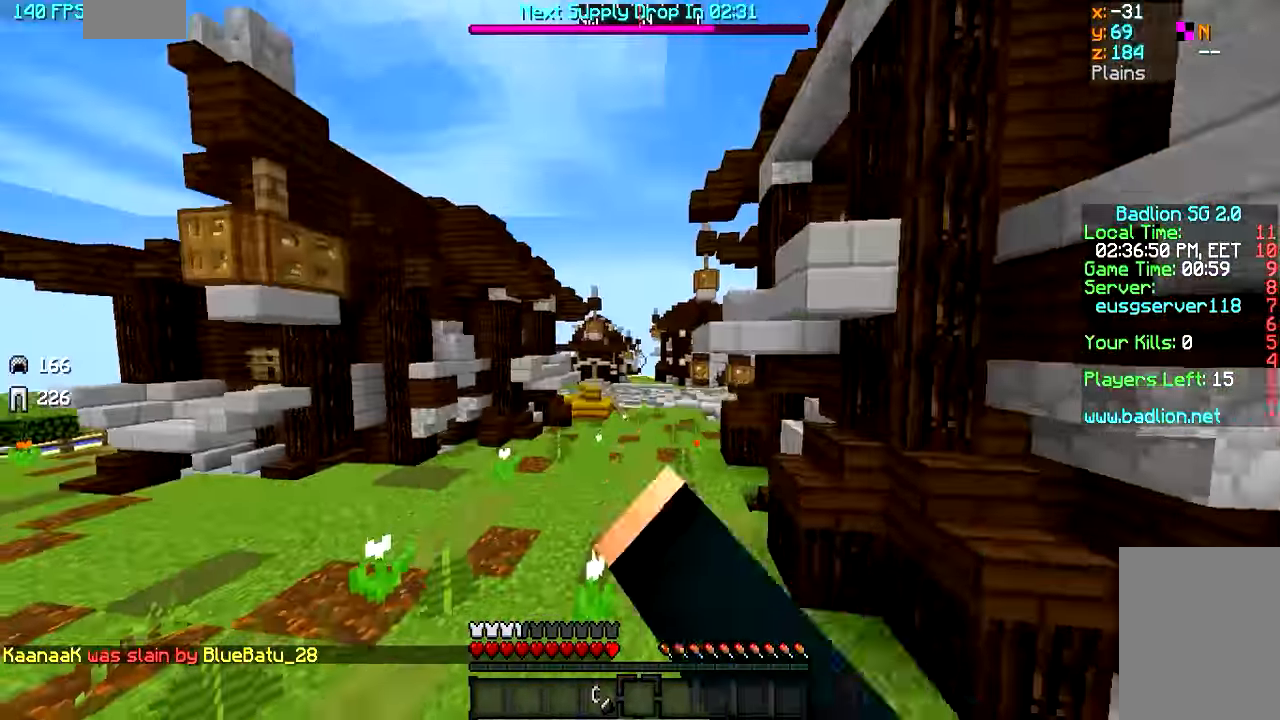
{"keys": ["w"], "mouse": ["left"], "events": [[83, "mouse_left", "down"], [233, "mouse_left", "up"], [283, "mouse_left", "down"], [333, "mouse_left", "up"], [383, "mouse_left", "down"]]}
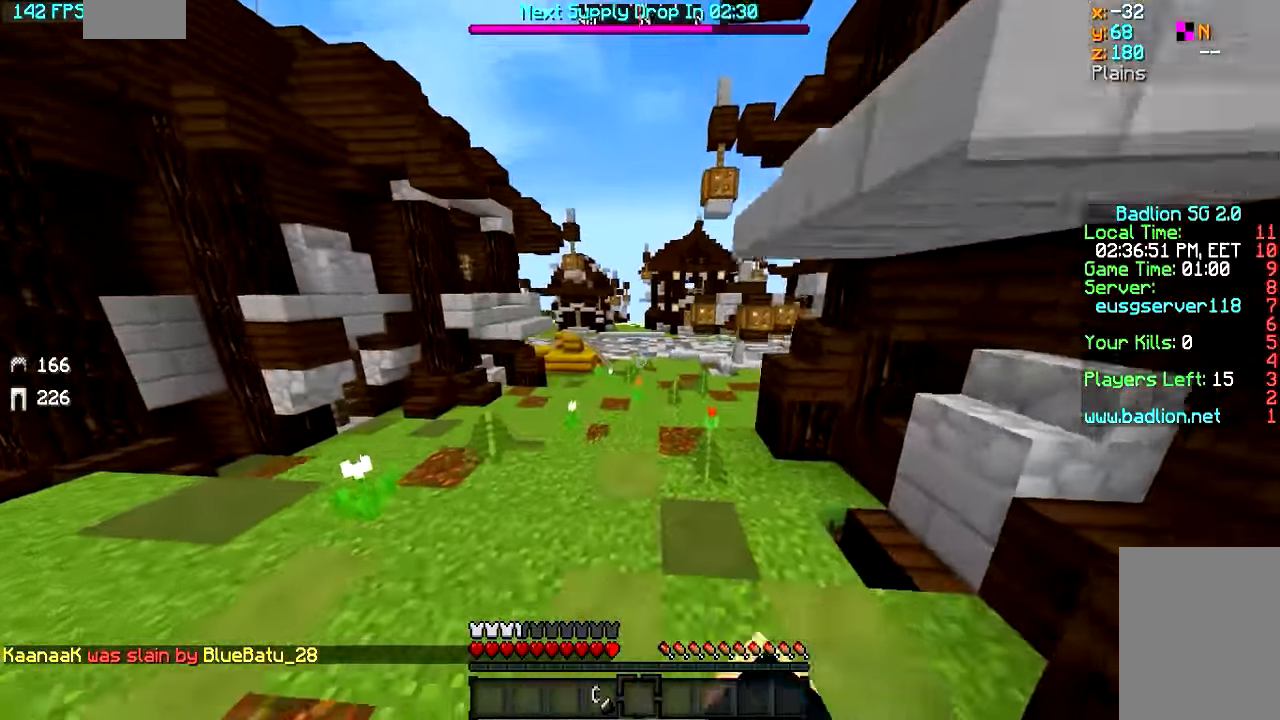
{"keys": ["w"], "mouse": [], "events": [[166, "mouse_left", "up"], [216, "mouse_left", "down"], [266, "mouse_left", "up"], [316, "mouse_left", "down"], [366, "mouse_left", "up"]]}
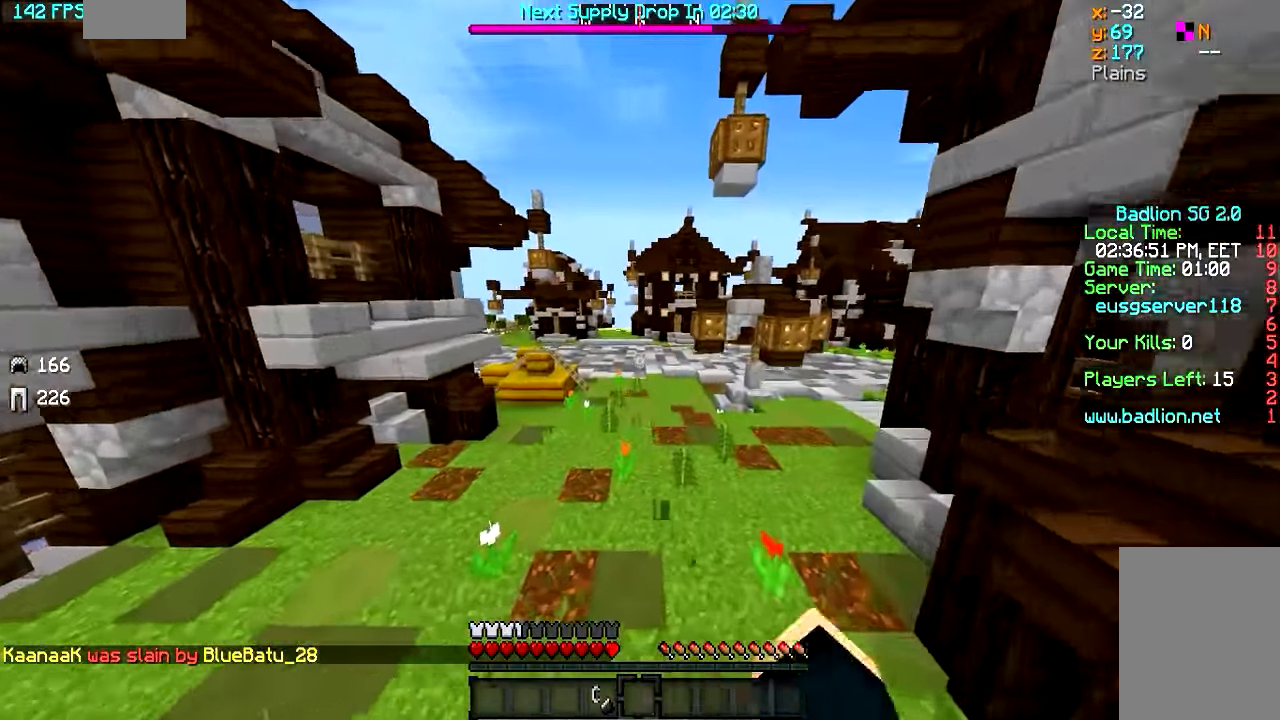
{"keys": ["w"], "mouse": [], "events": []}
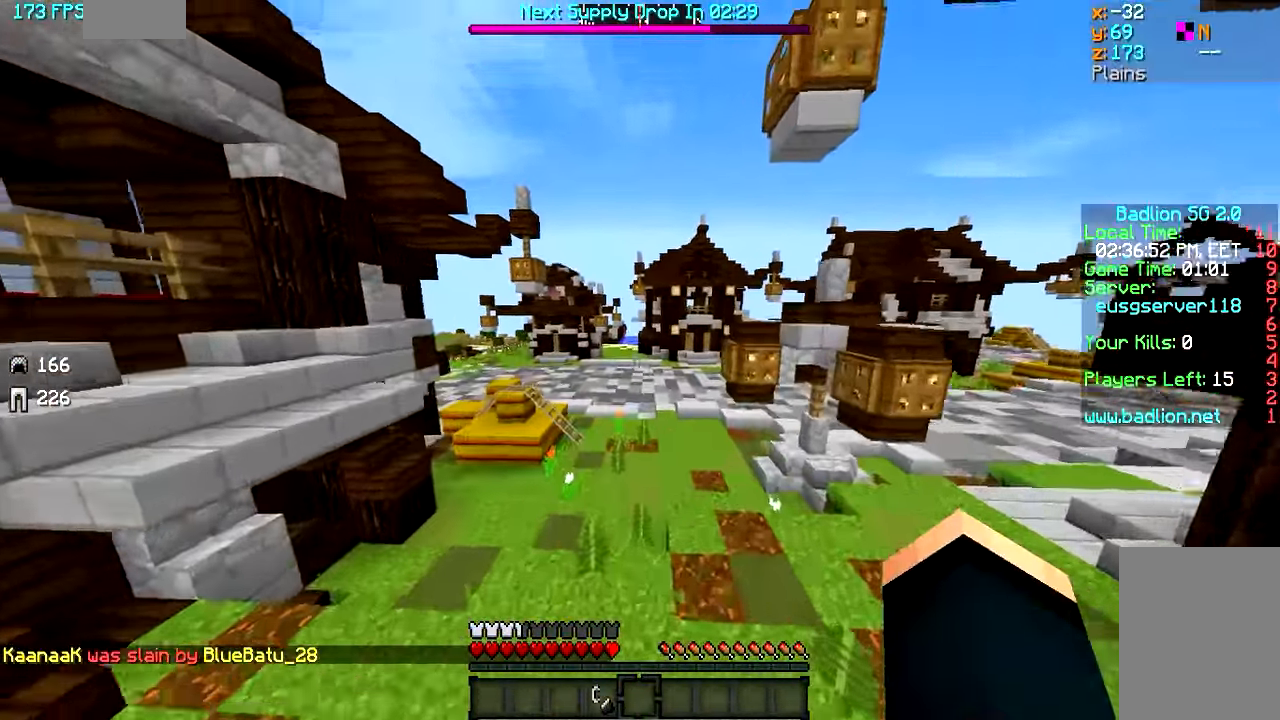
{"keys": ["w"], "mouse": [], "events": [[33, "mouse_left", "down"], [133, "mouse_left", "up"], [283, "mouse_left", "down"], [333, "mouse_left", "up"]]}
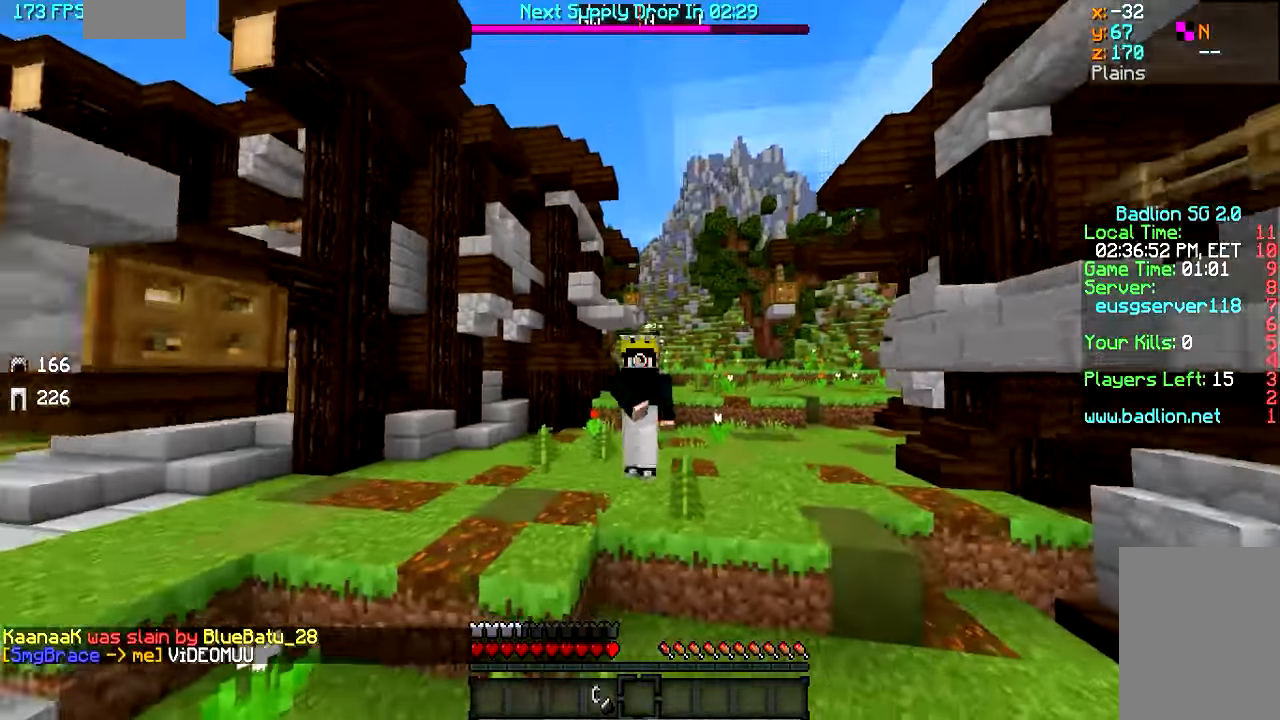
{"keys": ["w"], "mouse": [], "events": []}
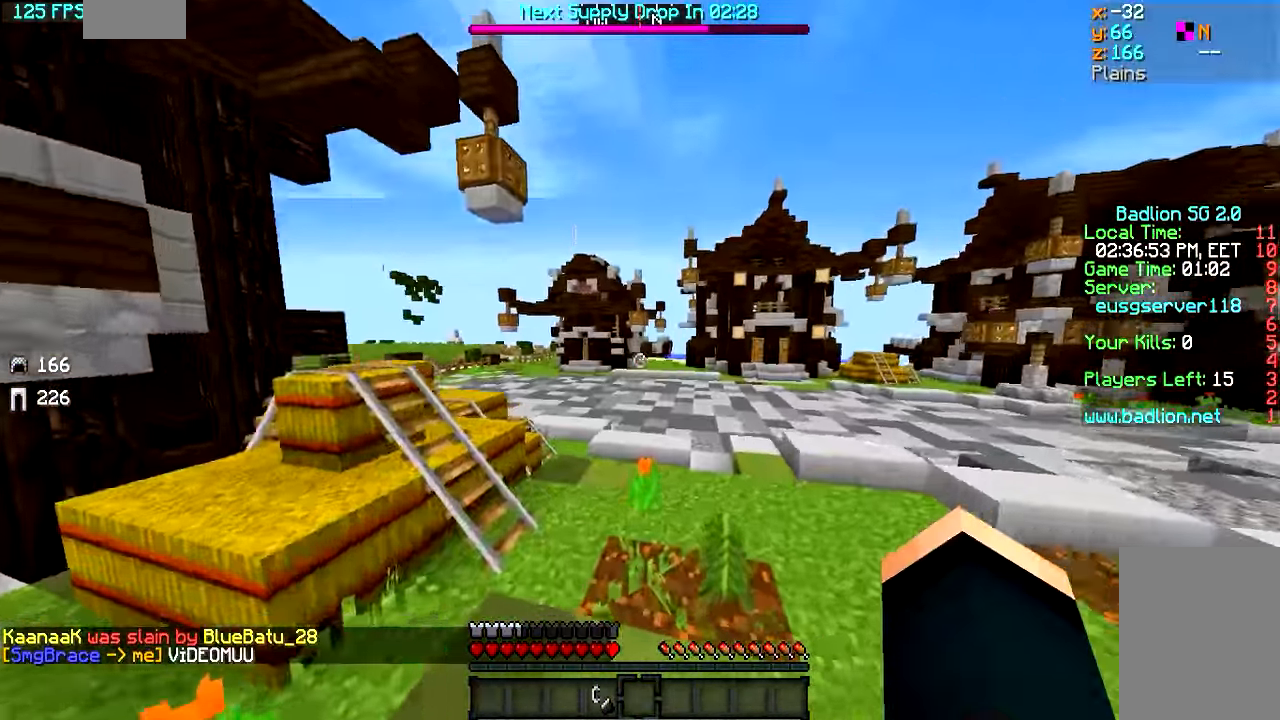
{"keys": ["w"], "mouse": [], "events": [[133, "a", "down"], [333, "a", "up"]]}
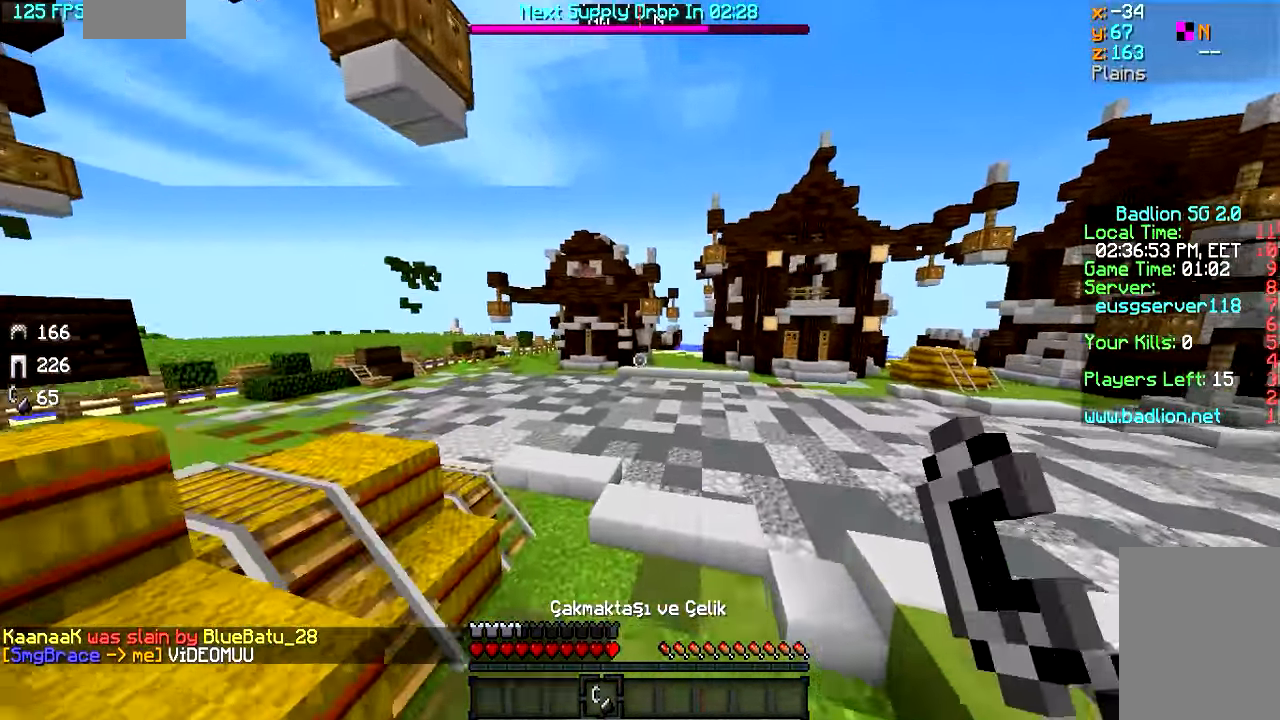
{"keys": ["w"], "mouse": [], "events": [[33, "mouse_left", "down"], [83, "mouse_left", "up"], [183, "mouse_left", "down"], [383, "mouse_left", "up"]]}
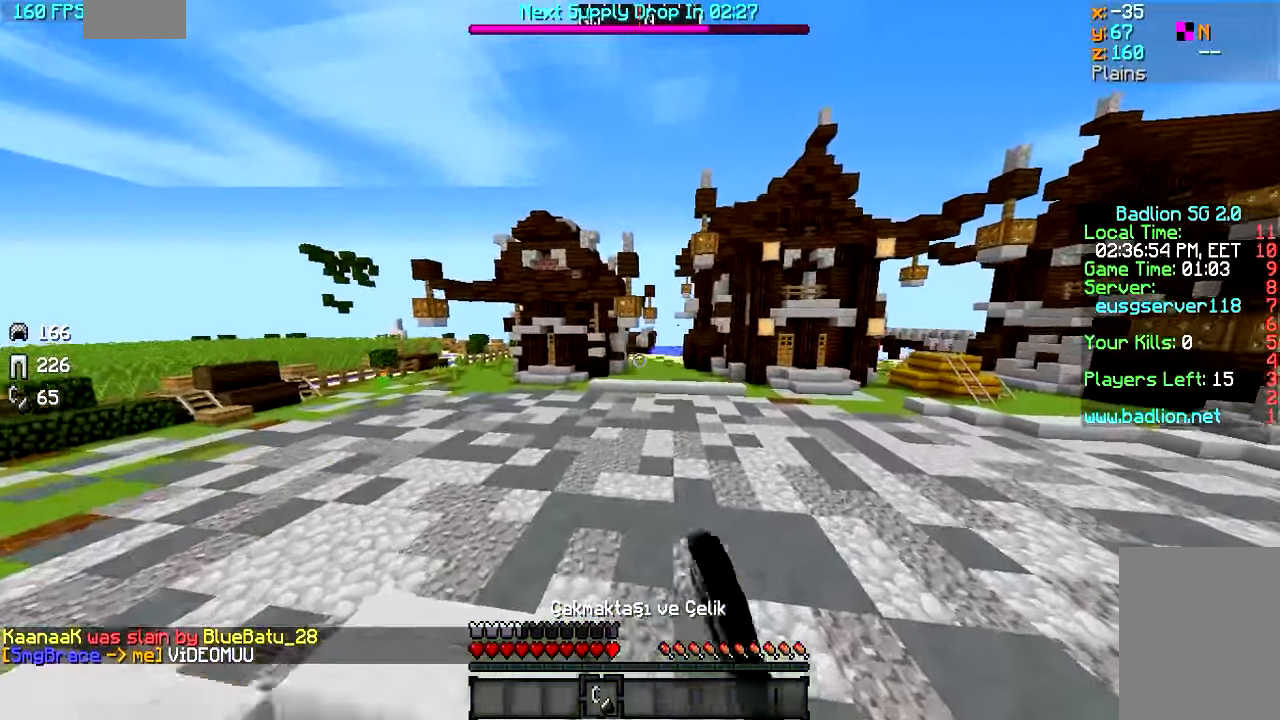
{"keys": ["a", "s"], "mouse": [], "events": [[333, "a", "down"], [383, "w", "up"], [483, "s", "down"]]}
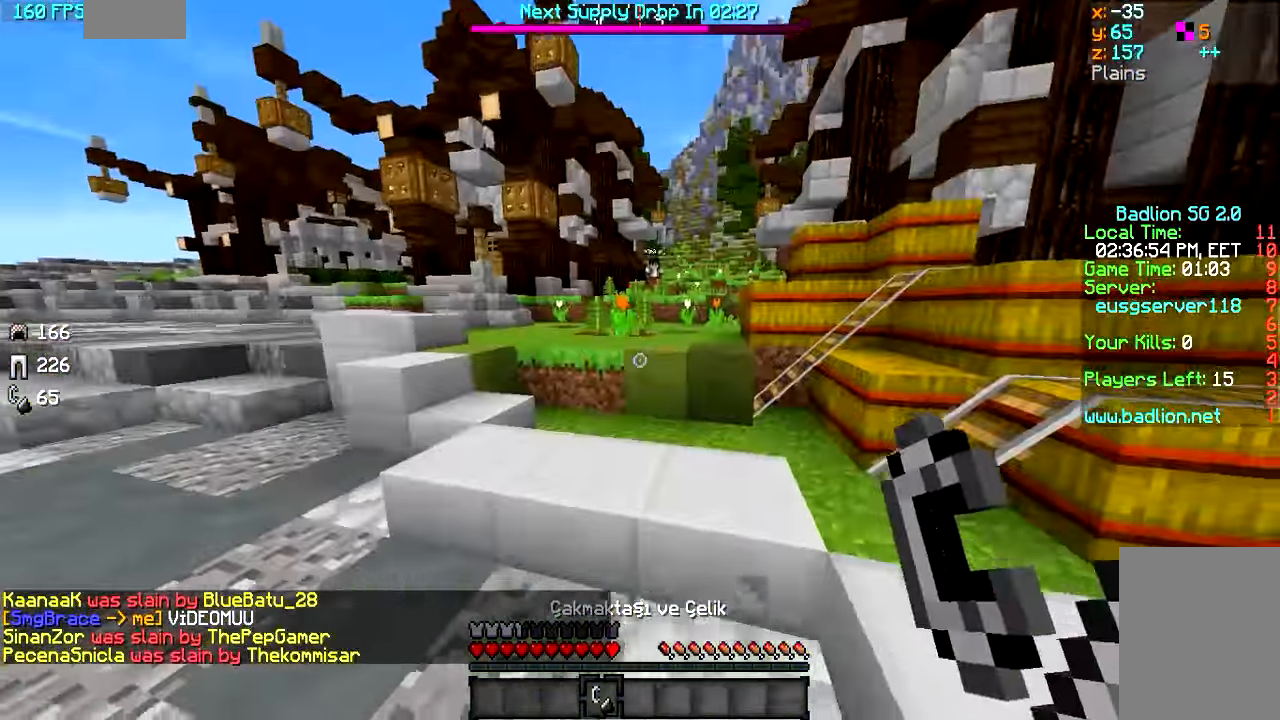
{"keys": ["a", "s"], "mouse": [], "events": [[383, "a", "up"], [433, "a", "down"]]}
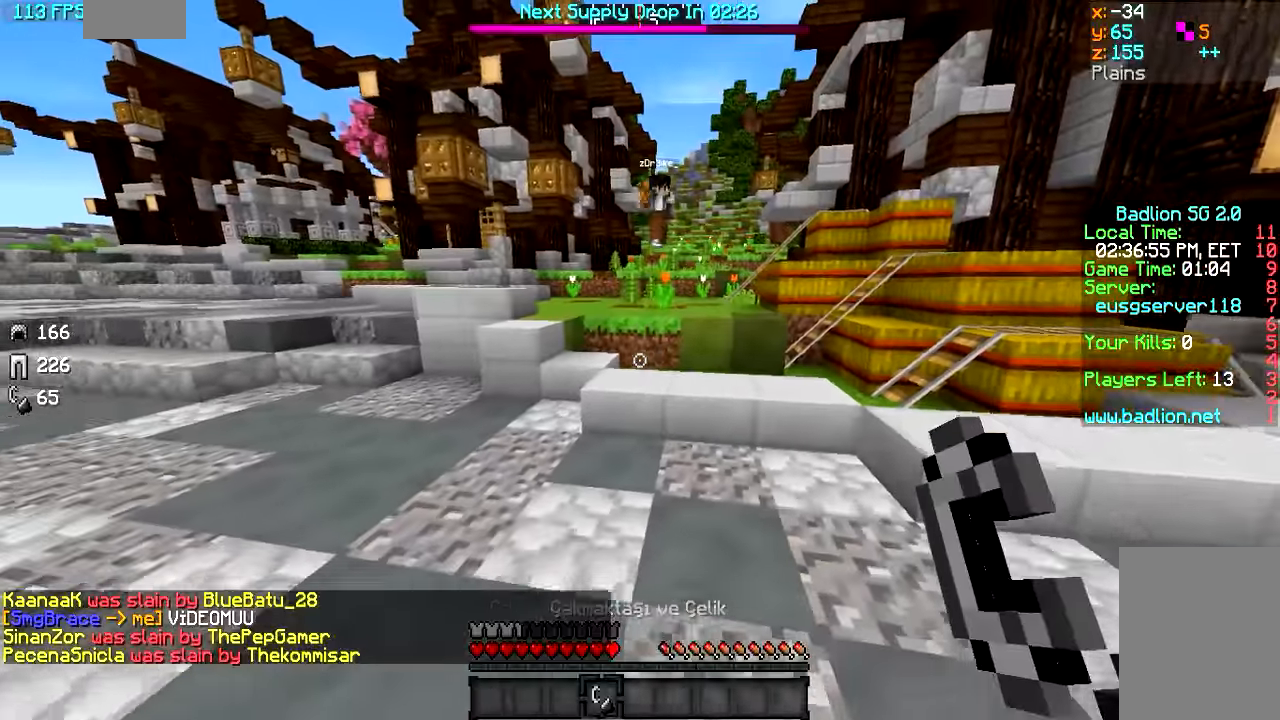
{"keys": ["d", "s"], "mouse": ["right"], "events": [[133, "mouse_left", "down"], [167, "mouse_left", "up"], [283, "a", "up"], [283, "mouse_right", "down"], [333, "d", "down"], [383, "mouse_right", "up"], [433, "mouse_right", "down"]]}
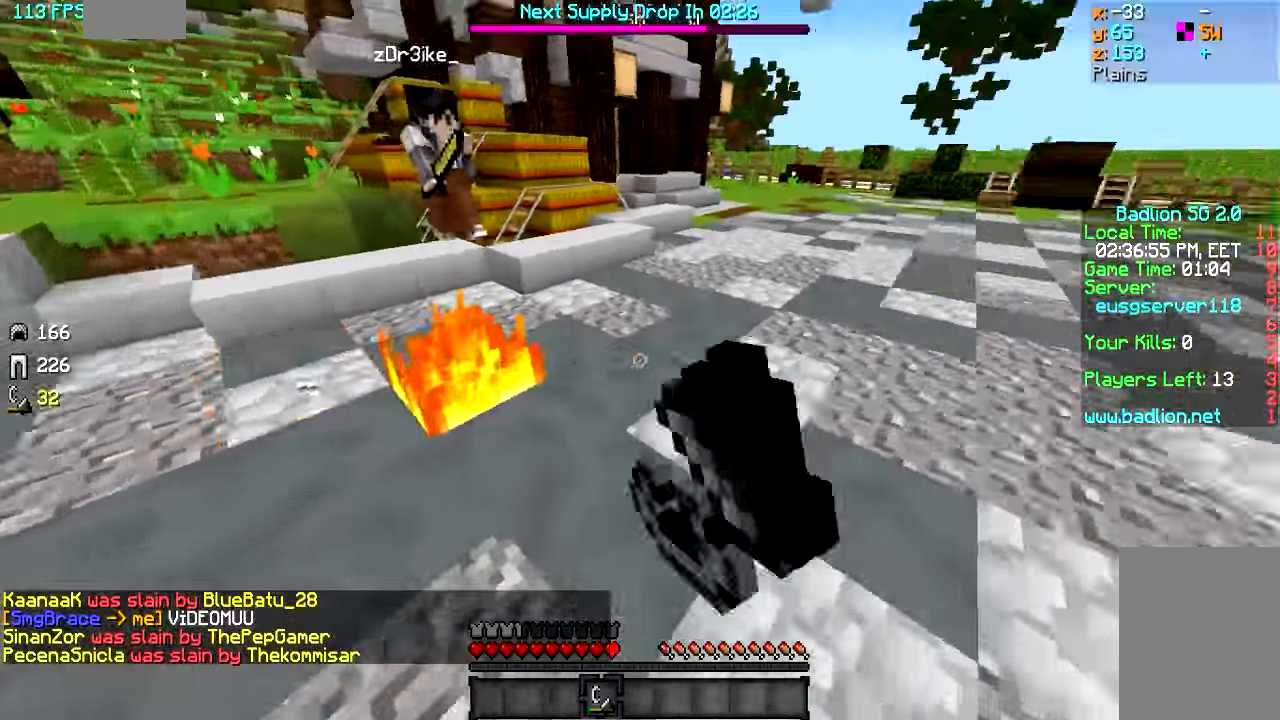
{"keys": ["d", "w"], "mouse": ["left"], "events": [[83, "s", "up"], [183, "mouse_right", "up"], [183, "w", "down"], [483, "mouse_left", "down"]]}
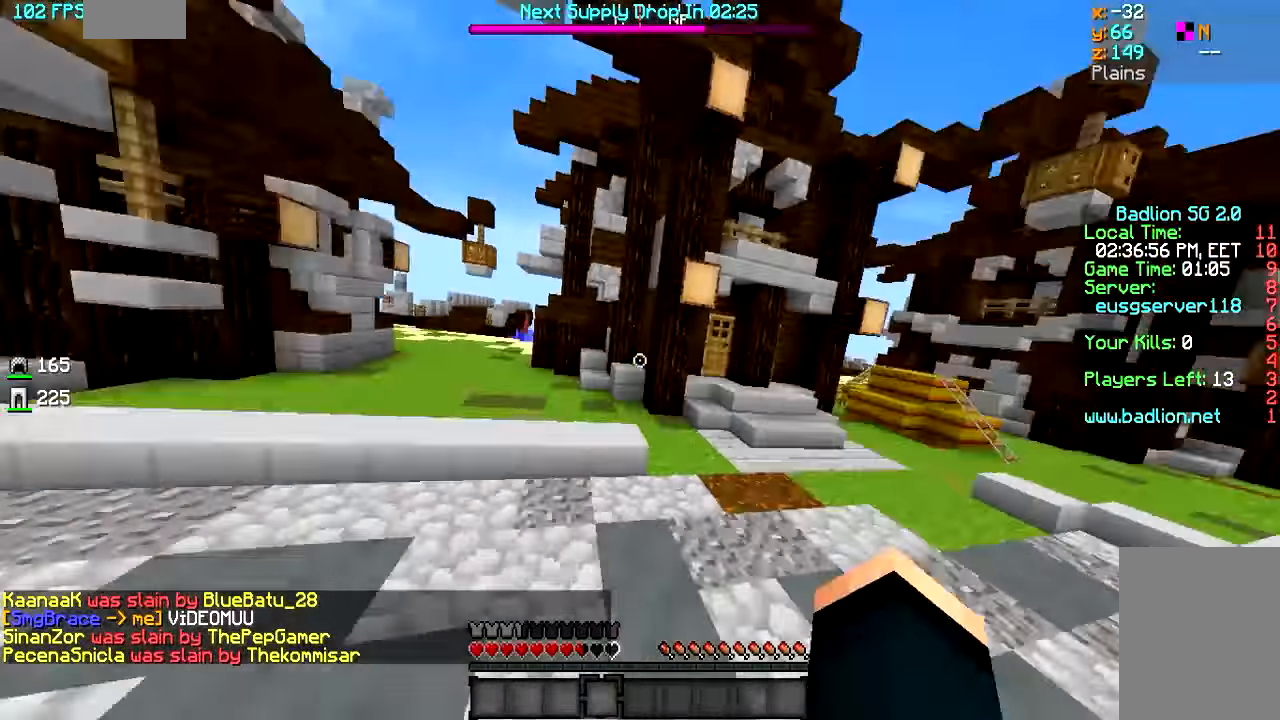
{"keys": ["d", "w"], "mouse": ["left"], "events": [[83, "d", "up"], [133, "mouse_left", "up"], [183, "mouse_left", "down"], [233, "mouse_left", "up"], [283, "d", "down"], [283, "mouse_left", "down"]]}
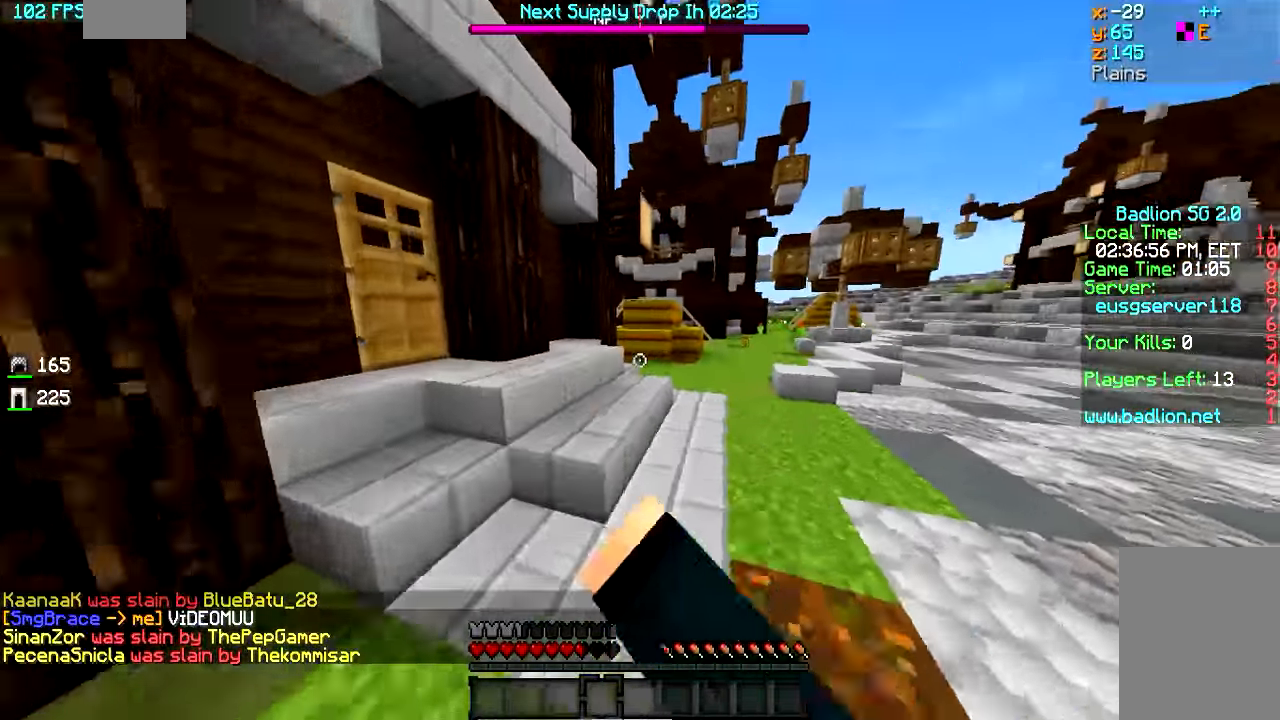
{"keys": ["w"], "mouse": [], "events": [[83, "mouse_left", "up"], [183, "d", "up"]]}
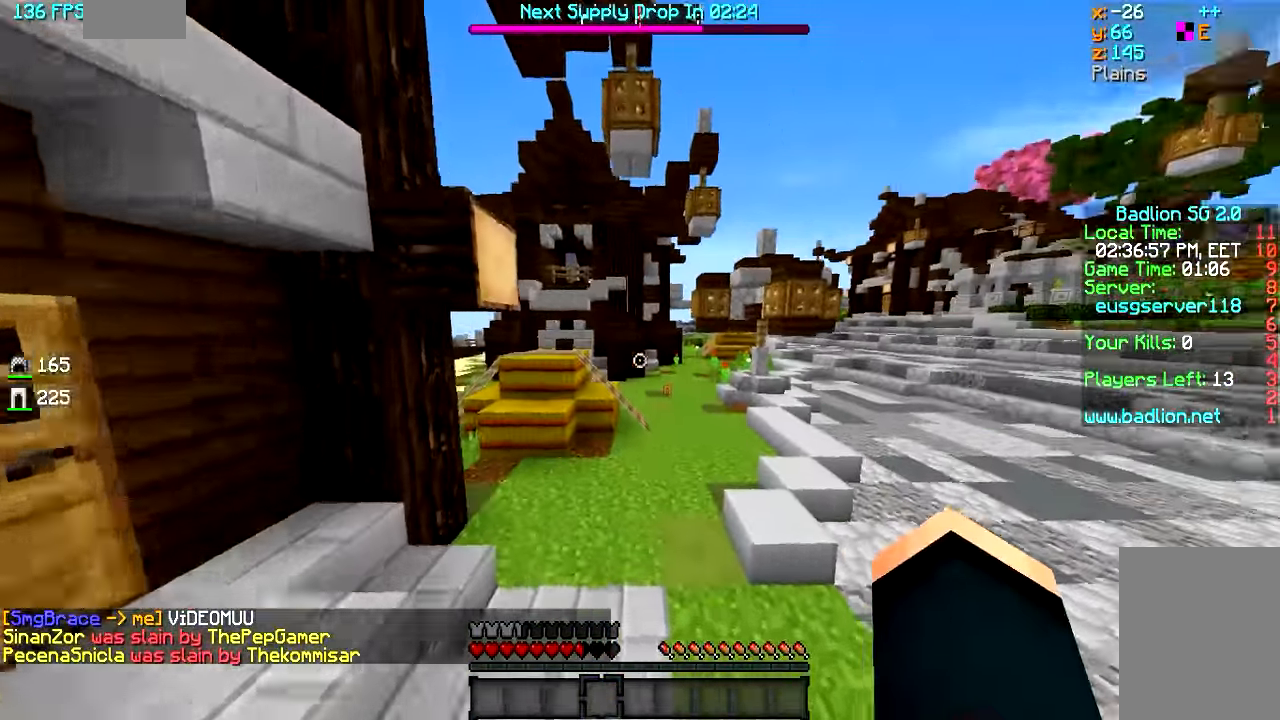
{"keys": ["w"], "mouse": [], "events": [[133, "mouse_left", "down"], [233, "mouse_left", "up"]]}
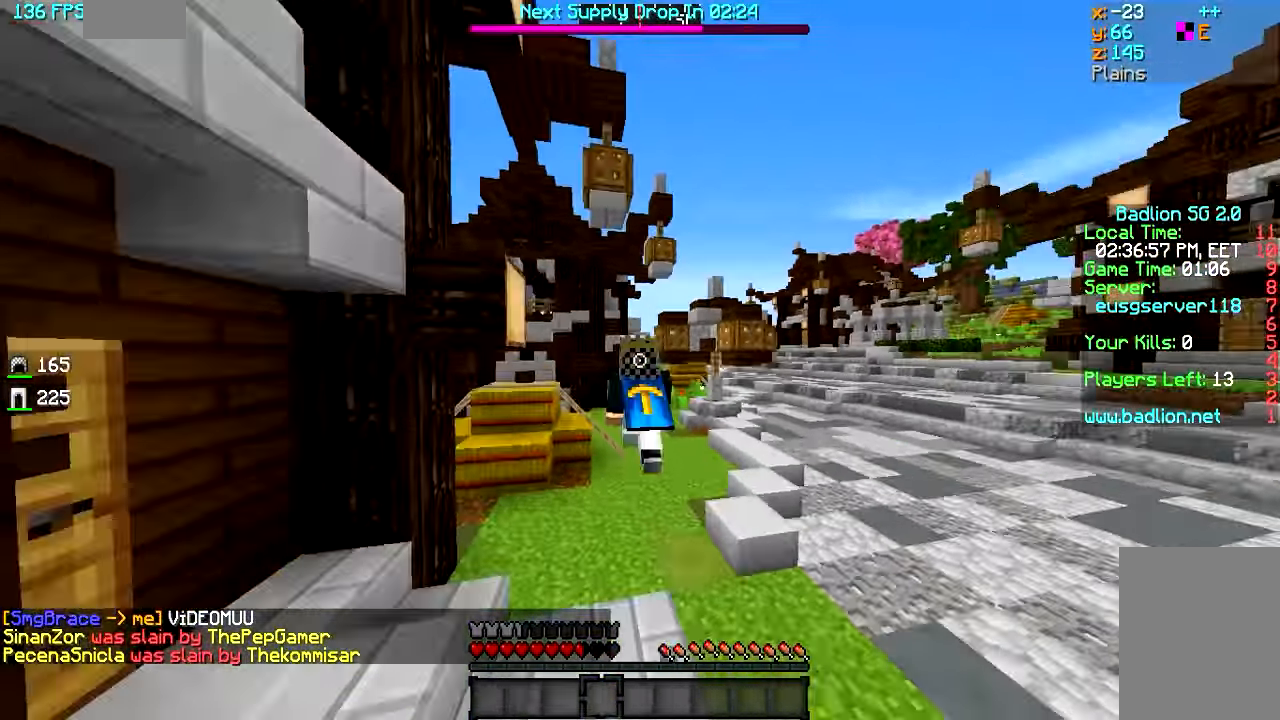
{"keys": ["w"], "mouse": [], "events": []}
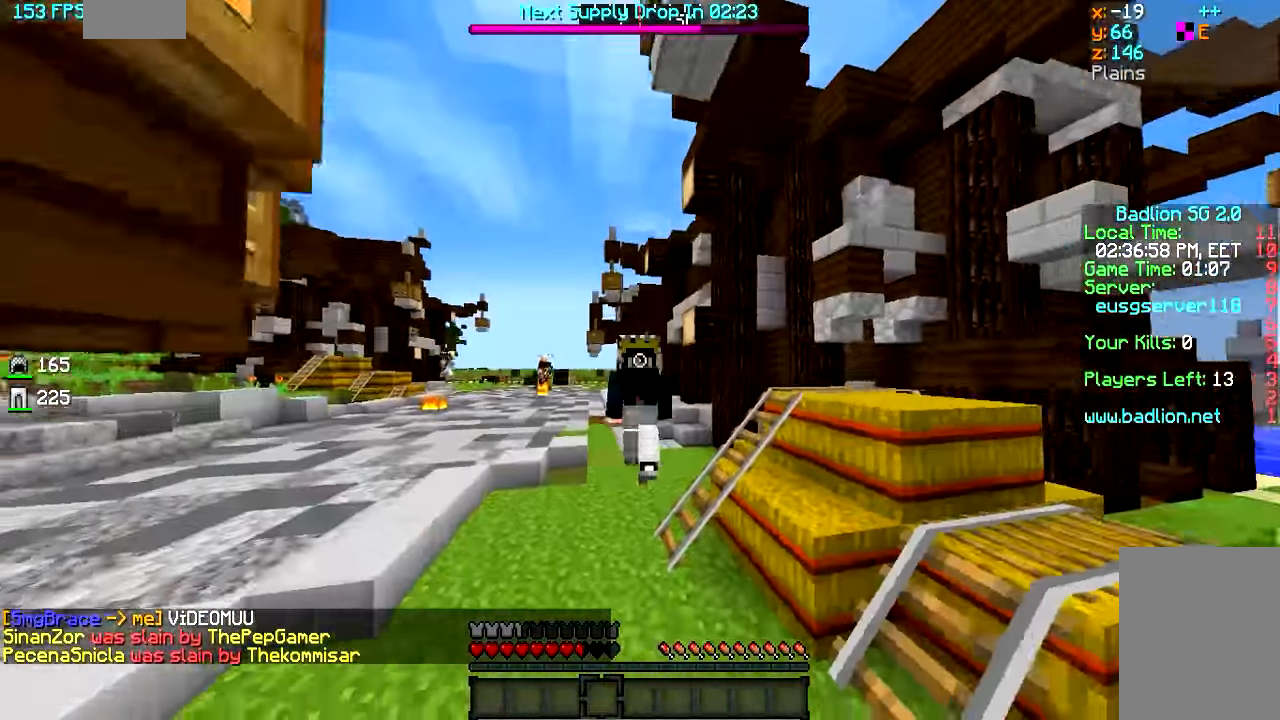
{"keys": ["w"], "mouse": [], "events": []}
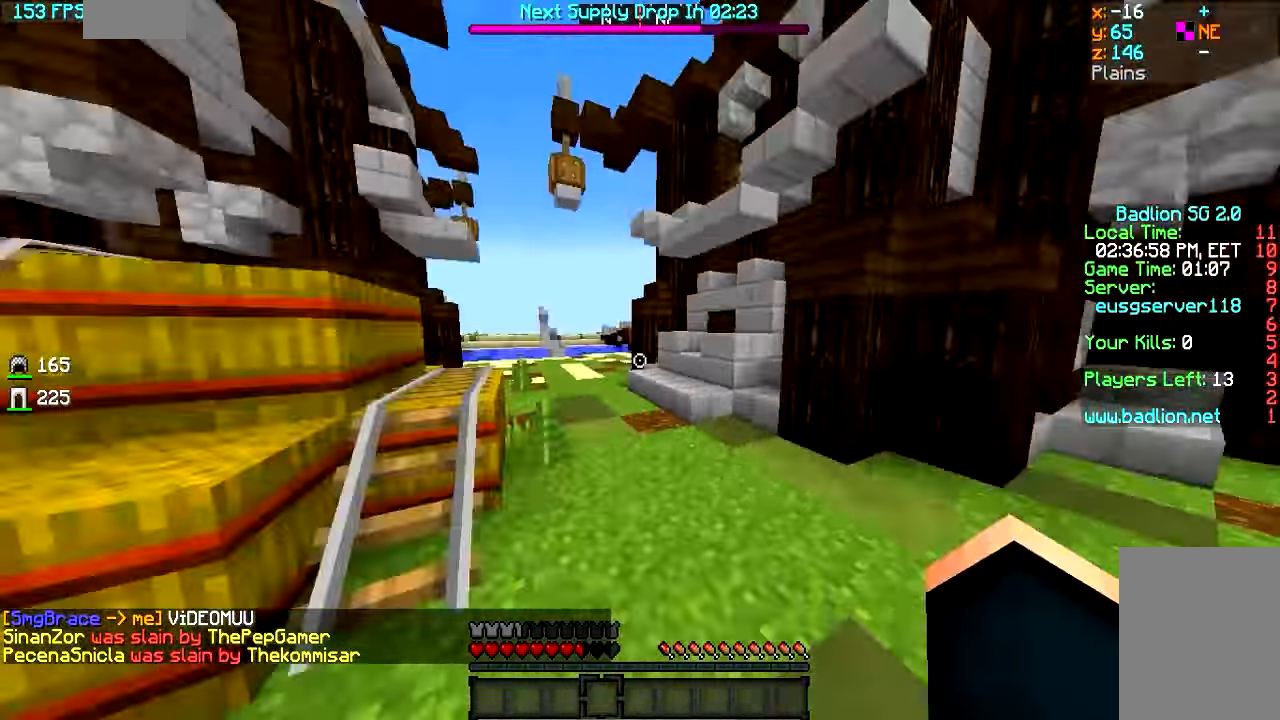
{"keys": ["w"], "mouse": [], "events": [[183, "a", "down"], [283, "a", "up"]]}
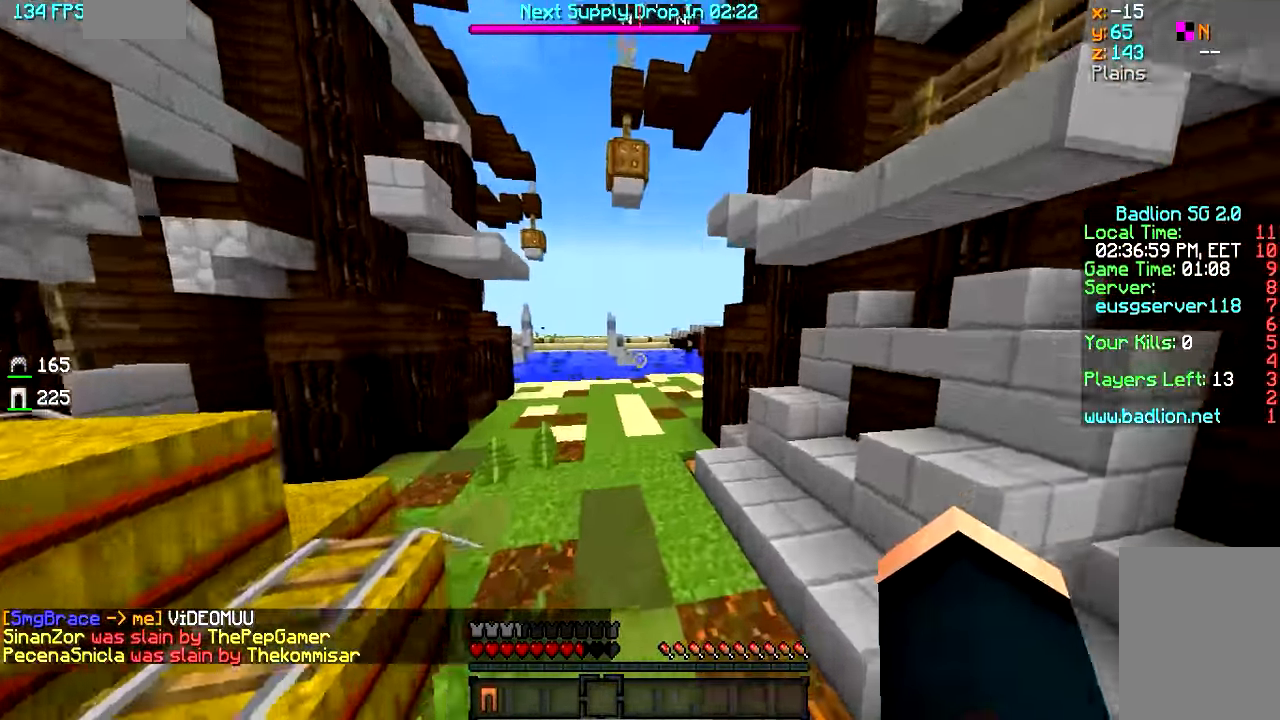
{"keys": ["a", "w"], "mouse": ["right"], "events": [[283, "a", "down"], [483, "mouse_right", "down"]]}